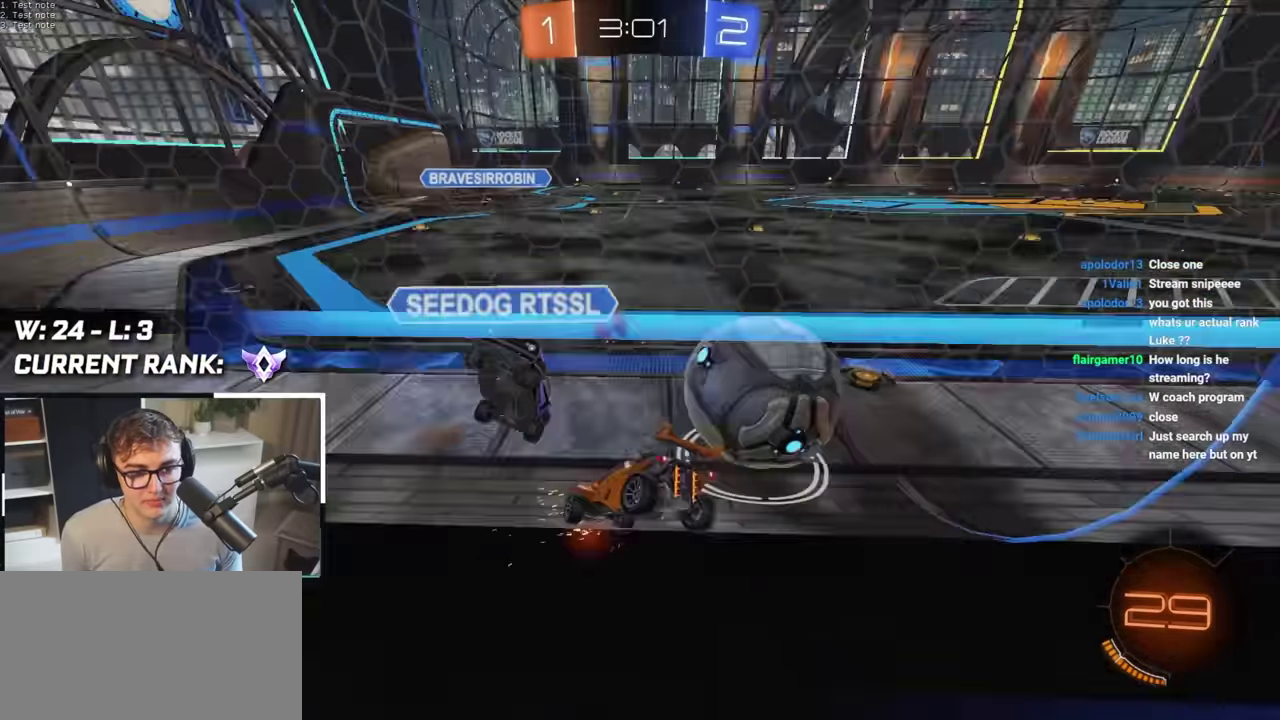
Gameplay with a controller (PlayStation layout); each line is a JSON object with the inputs held at the frame after it. "events" lists button and stick changes between this image and that frame as [ms after this image, input, new state], when the widget could be followed in between.
{"buttons": [], "left_stick": "up", "right_stick": "center", "events": [[100, "left_stick", "up-right"], [467, "left_stick", "up"]]}
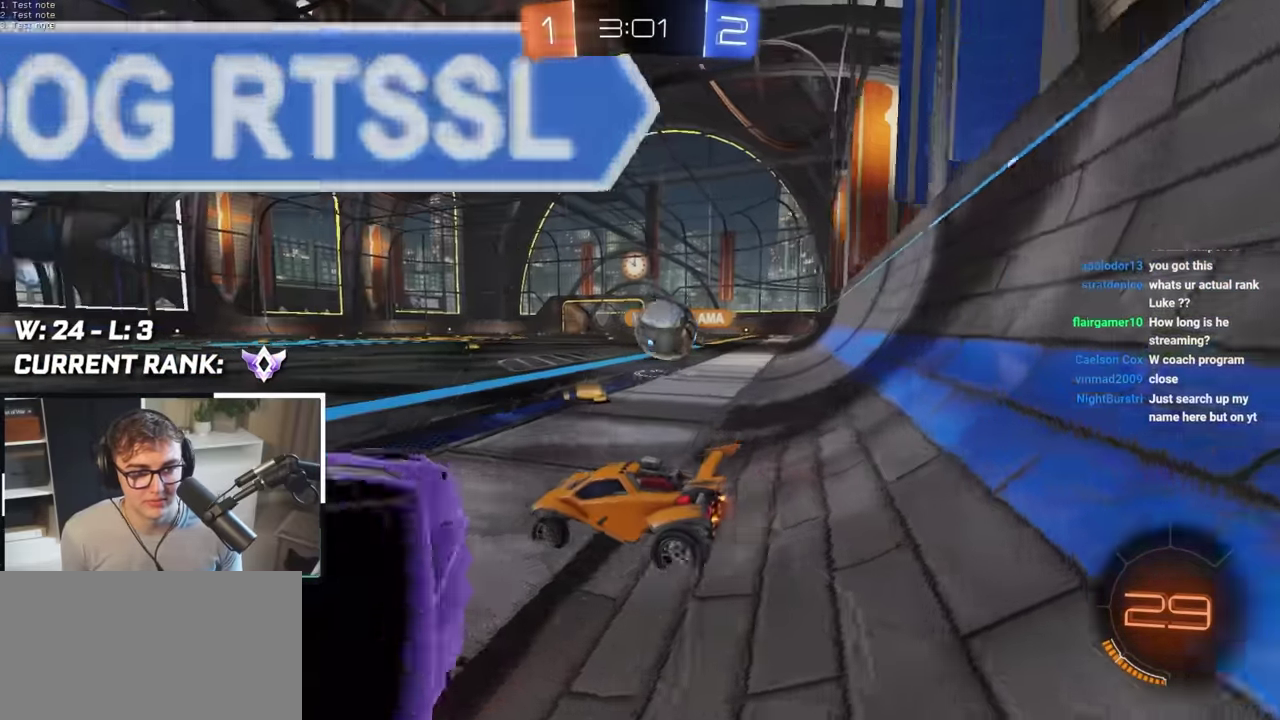
{"buttons": ["TRIANGLE"], "left_stick": "up", "right_stick": "center", "events": [[133, "left_stick", "up-right"], [250, "left_stick", "up"], [417, "TRIANGLE", "down"]]}
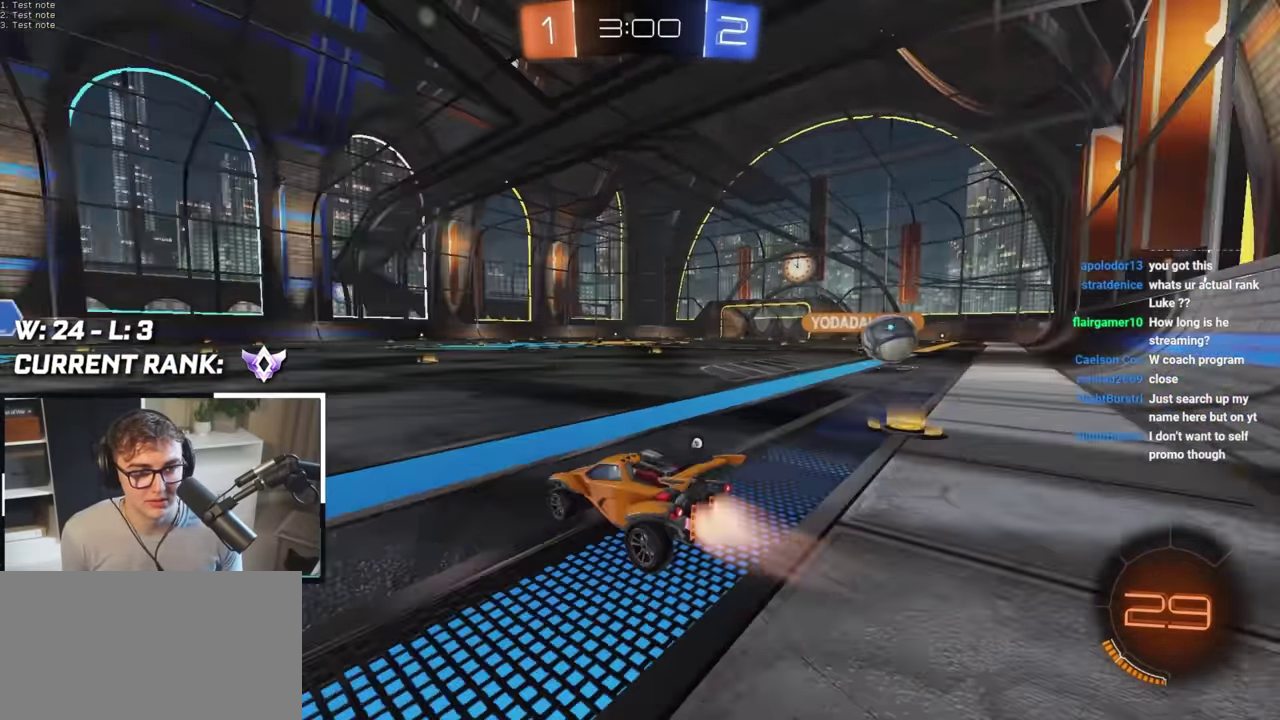
{"buttons": ["L2"], "left_stick": "up-left", "right_stick": "center", "events": [[17, "L2", "down"], [33, "TRIANGLE", "up"], [417, "left_stick", "up-left"]]}
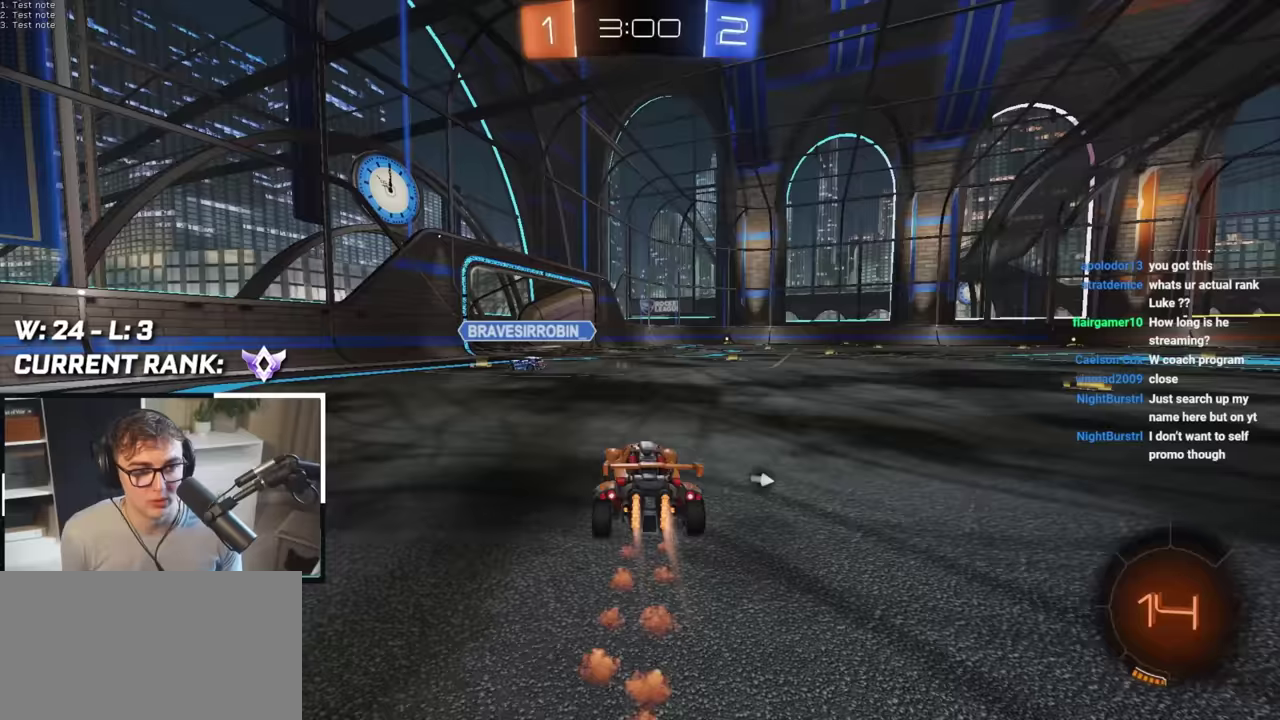
{"buttons": [], "left_stick": "up-right", "right_stick": "center", "events": [[183, "left_stick", "up"], [417, "L2", "up"], [450, "left_stick", "up-right"]]}
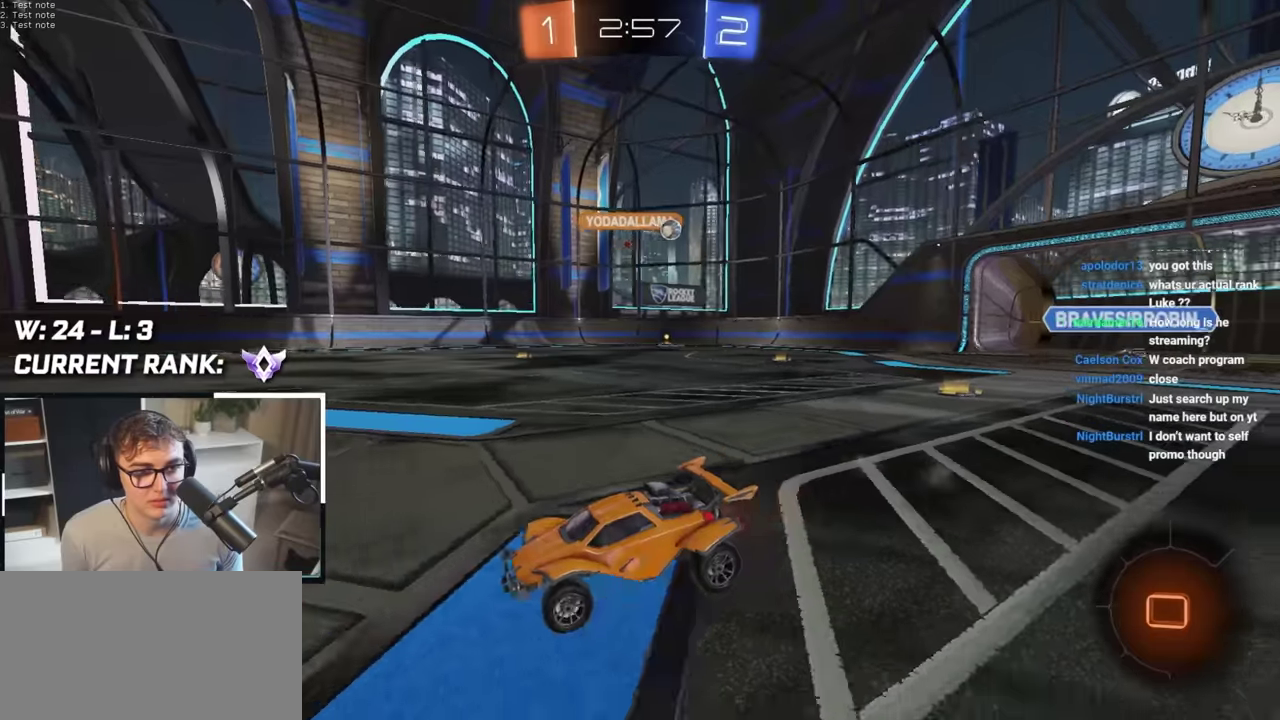
{"buttons": [], "left_stick": "up", "right_stick": "center", "events": [[100, "left_stick", "up"], [250, "left_stick", "up-right"], [383, "left_stick", "up"]]}
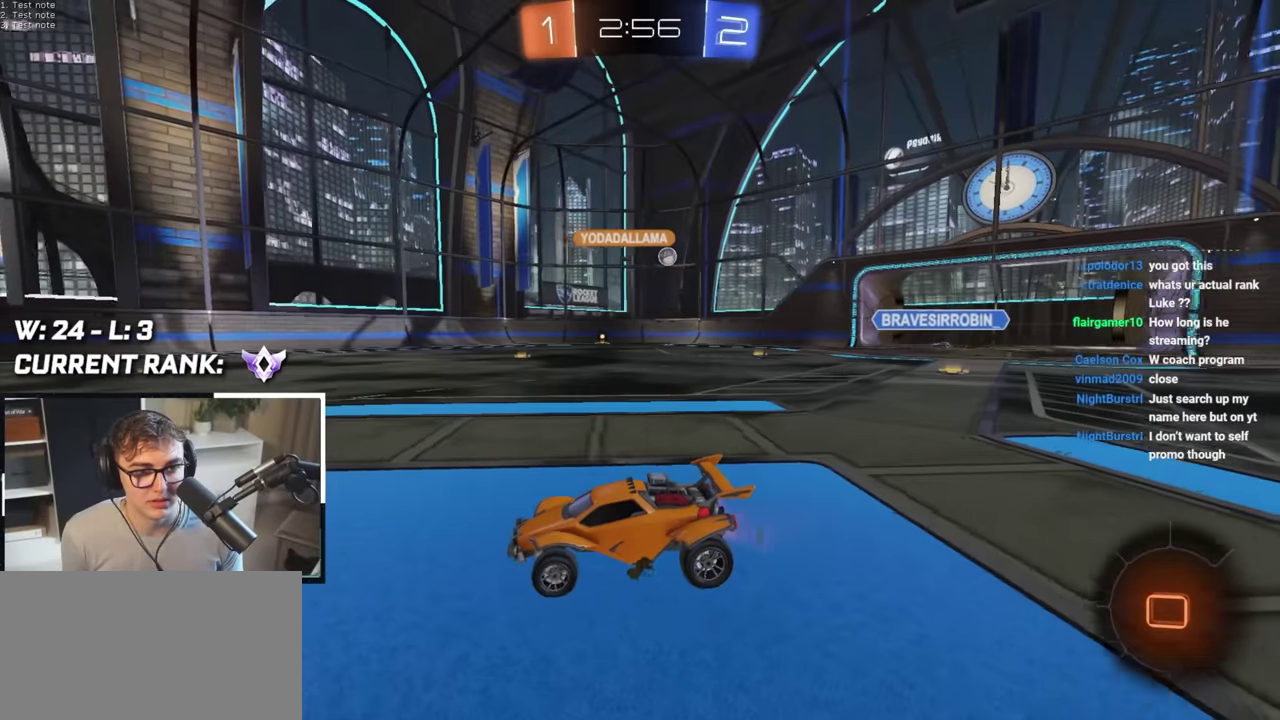
{"buttons": [], "left_stick": "up-right", "right_stick": "center", "events": [[183, "left_stick", "up-right"]]}
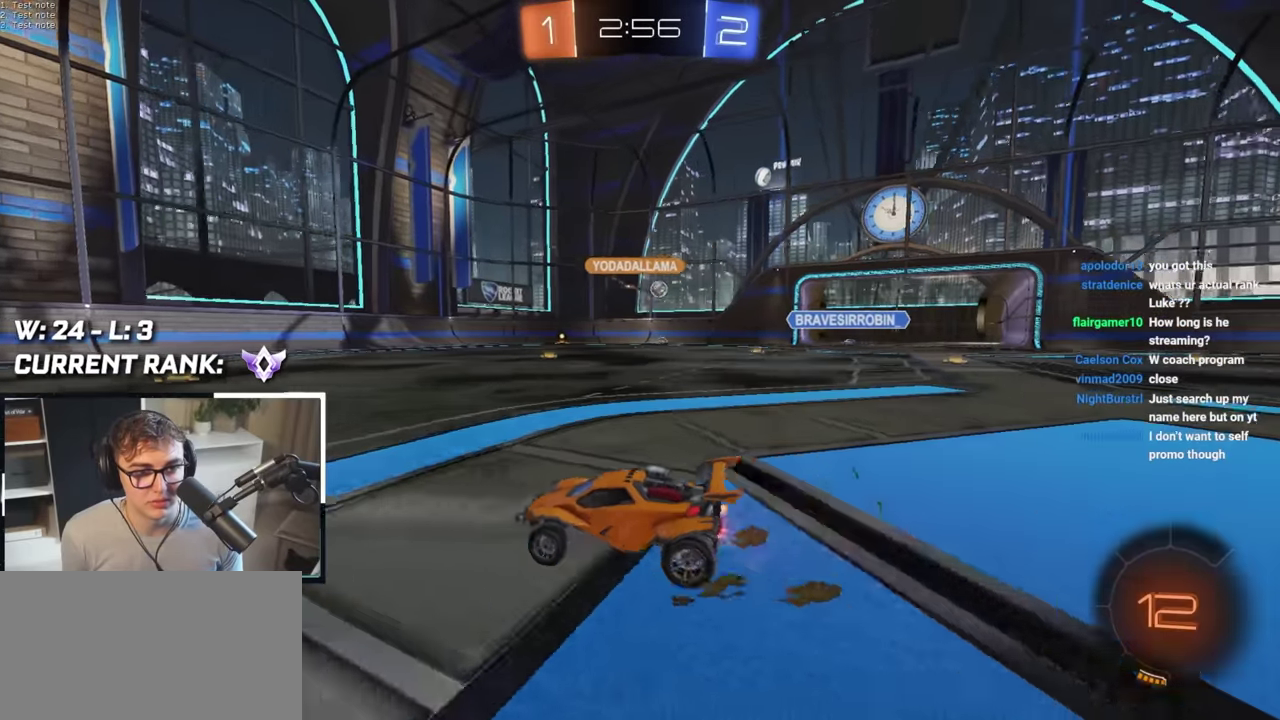
{"buttons": [], "left_stick": "up-right", "right_stick": "center", "events": [[50, "left_stick", "up"], [467, "left_stick", "up-right"]]}
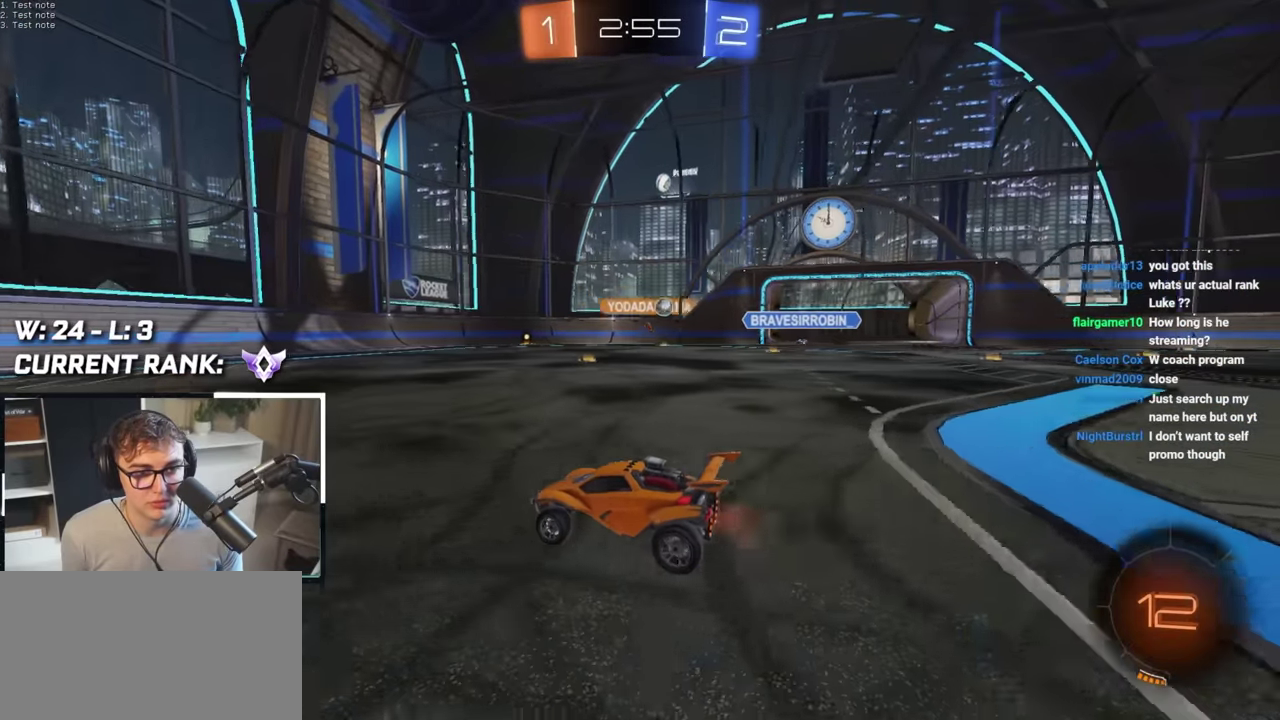
{"buttons": [], "left_stick": "up-left", "right_stick": "center", "events": [[117, "R1", "down"], [117, "left_stick", "up"], [200, "left_stick", "up-left"], [250, "left_stick", "up"], [267, "R1", "up"], [317, "left_stick", "up-left"]]}
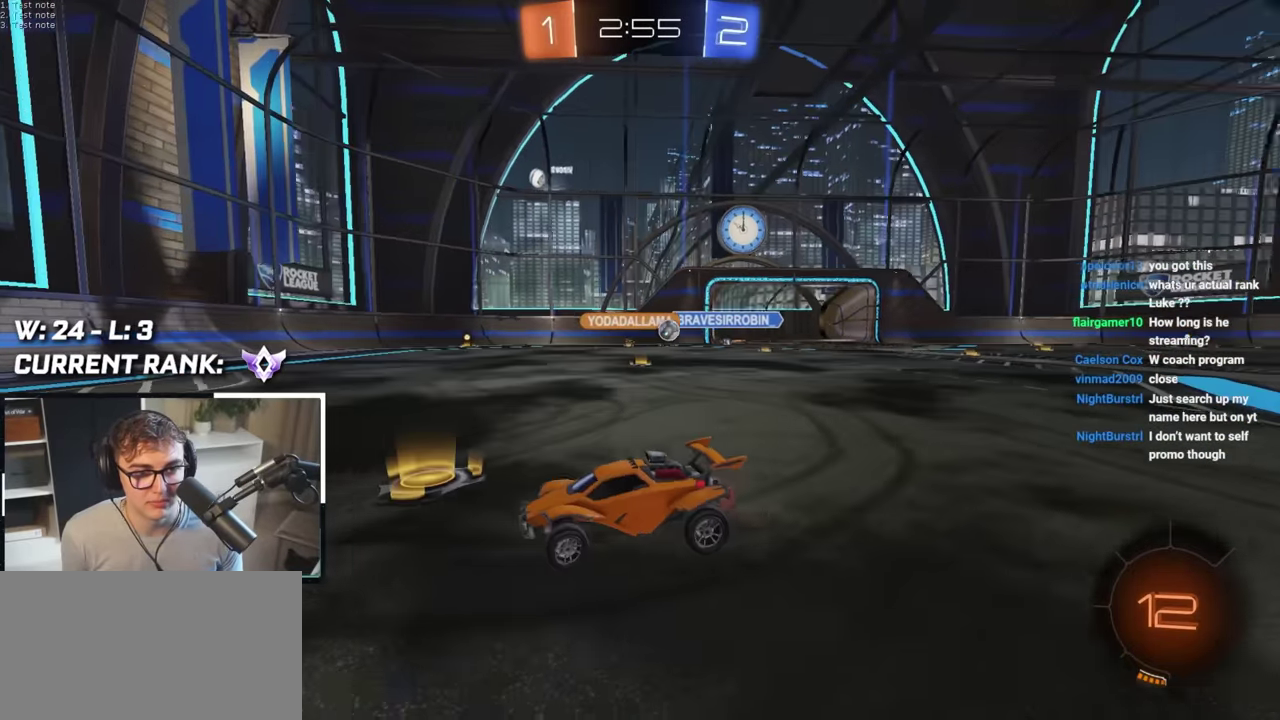
{"buttons": [], "left_stick": "up-left", "right_stick": "center", "events": [[300, "left_stick", "up"], [467, "left_stick", "up-left"]]}
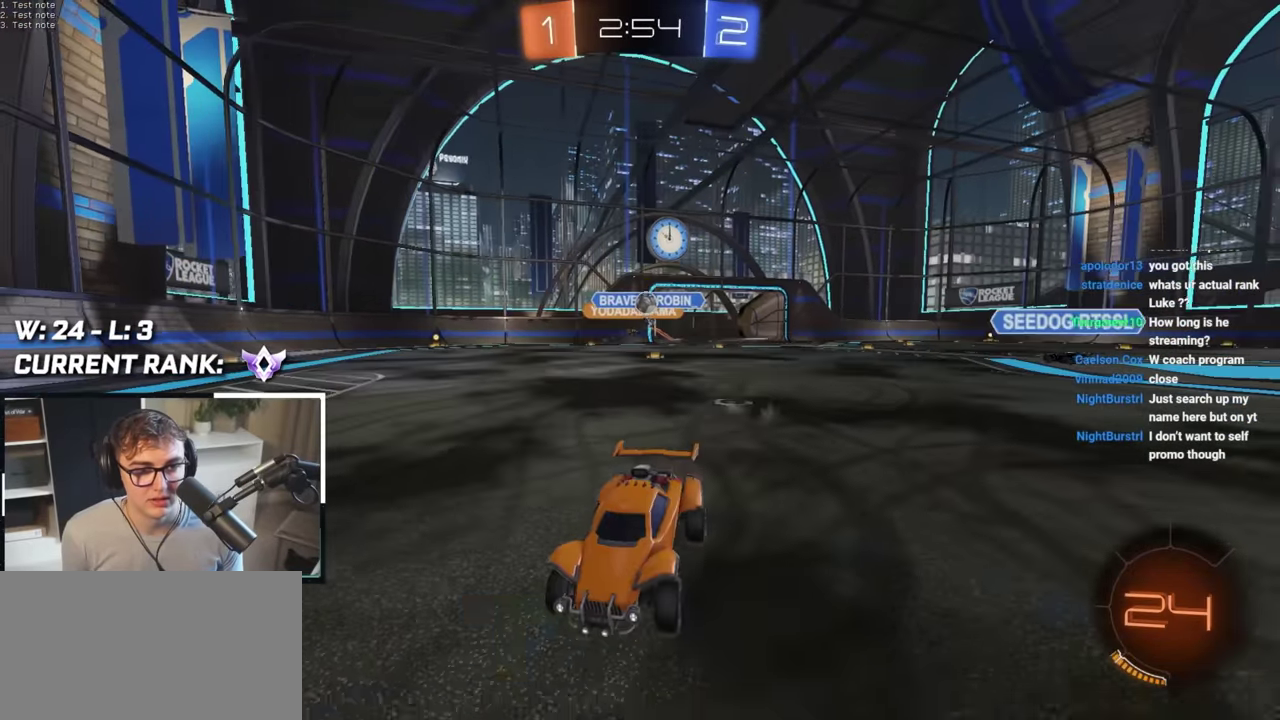
{"buttons": ["CROSS", "L2"], "left_stick": "up", "right_stick": "center", "events": [[117, "left_stick", "center"], [317, "left_stick", "up-right"], [383, "left_stick", "up"], [417, "L2", "down"], [483, "CROSS", "down"]]}
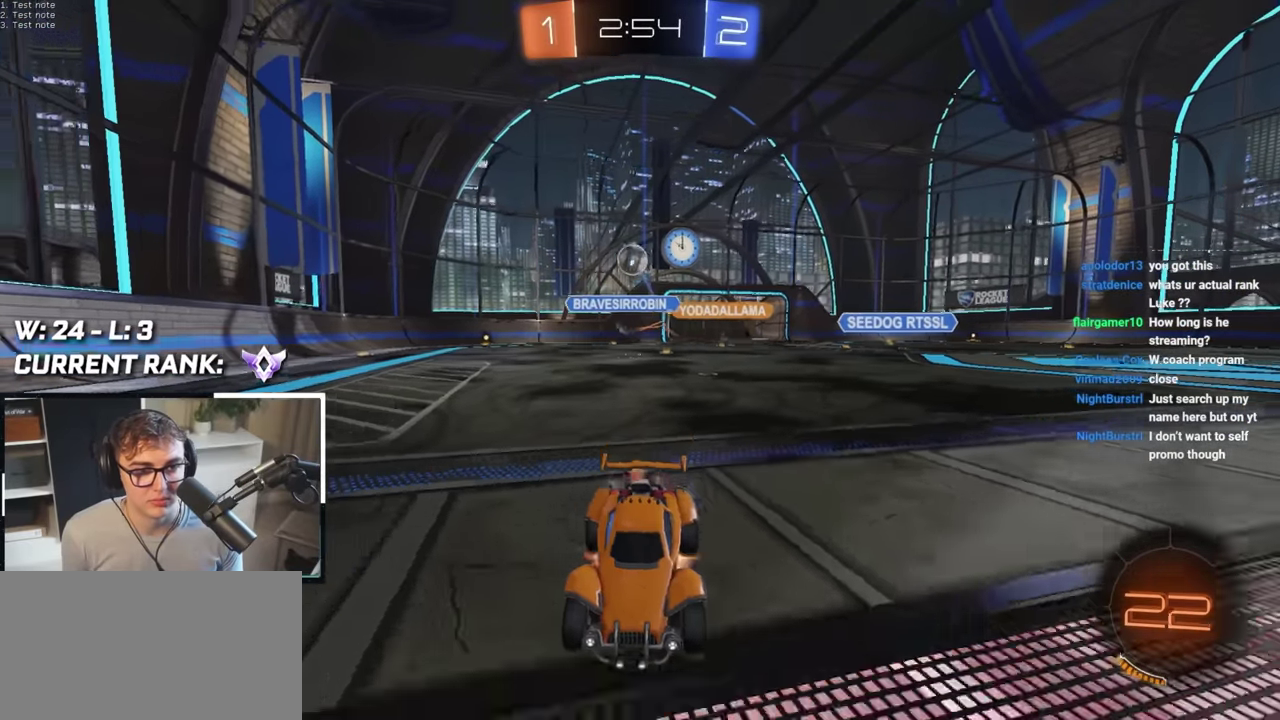
{"buttons": [], "left_stick": "center", "right_stick": "center", "events": [[67, "CROSS", "up"], [150, "CROSS", "down"], [233, "CROSS", "up"], [233, "TRIANGLE", "down"], [300, "L2", "up"], [317, "left_stick", "center"], [367, "TRIANGLE", "up"]]}
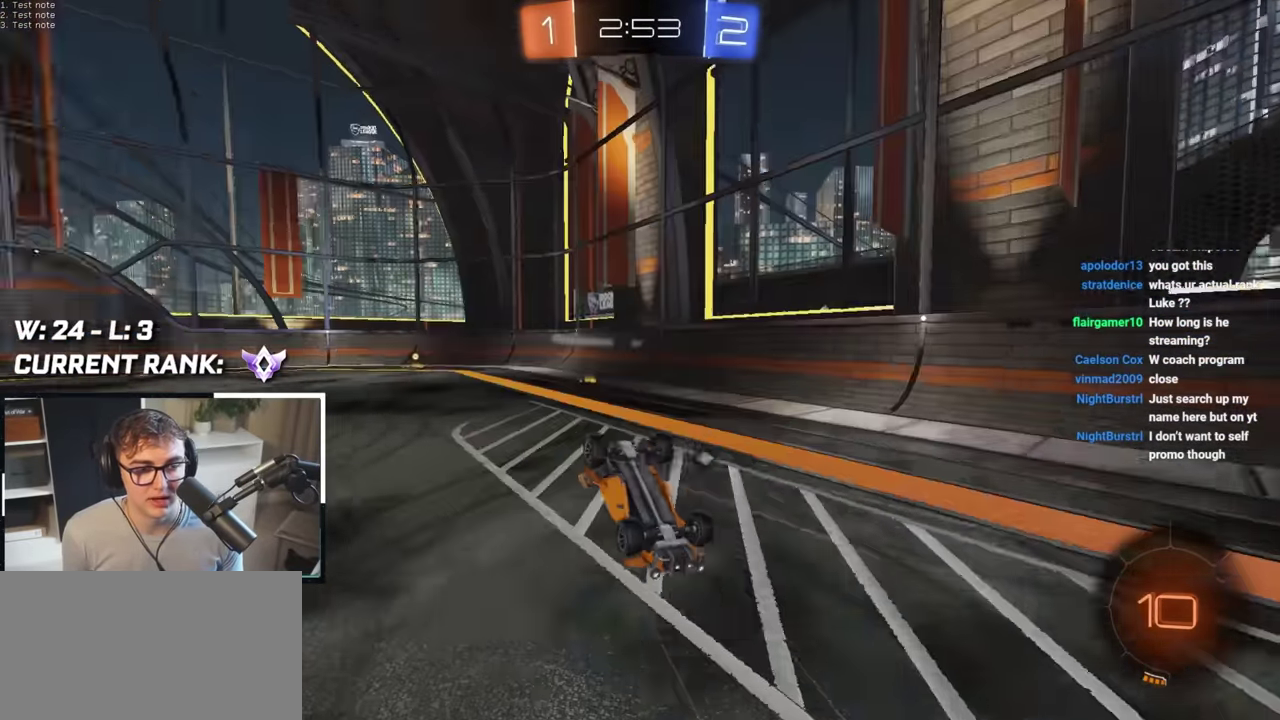
{"buttons": [], "left_stick": "center", "right_stick": "center", "events": []}
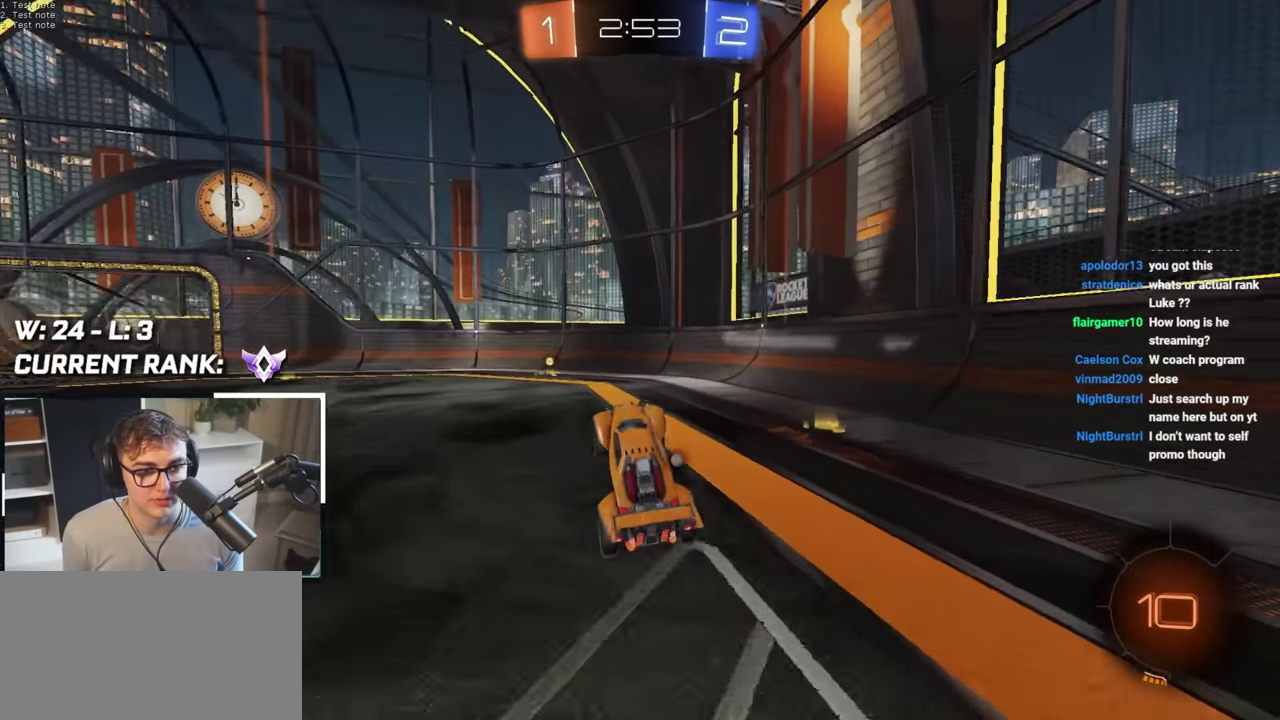
{"buttons": ["L2"], "left_stick": "up-left", "right_stick": "center", "events": [[167, "left_stick", "up-left"], [267, "L2", "down"], [367, "left_stick", "up"], [433, "left_stick", "up-left"]]}
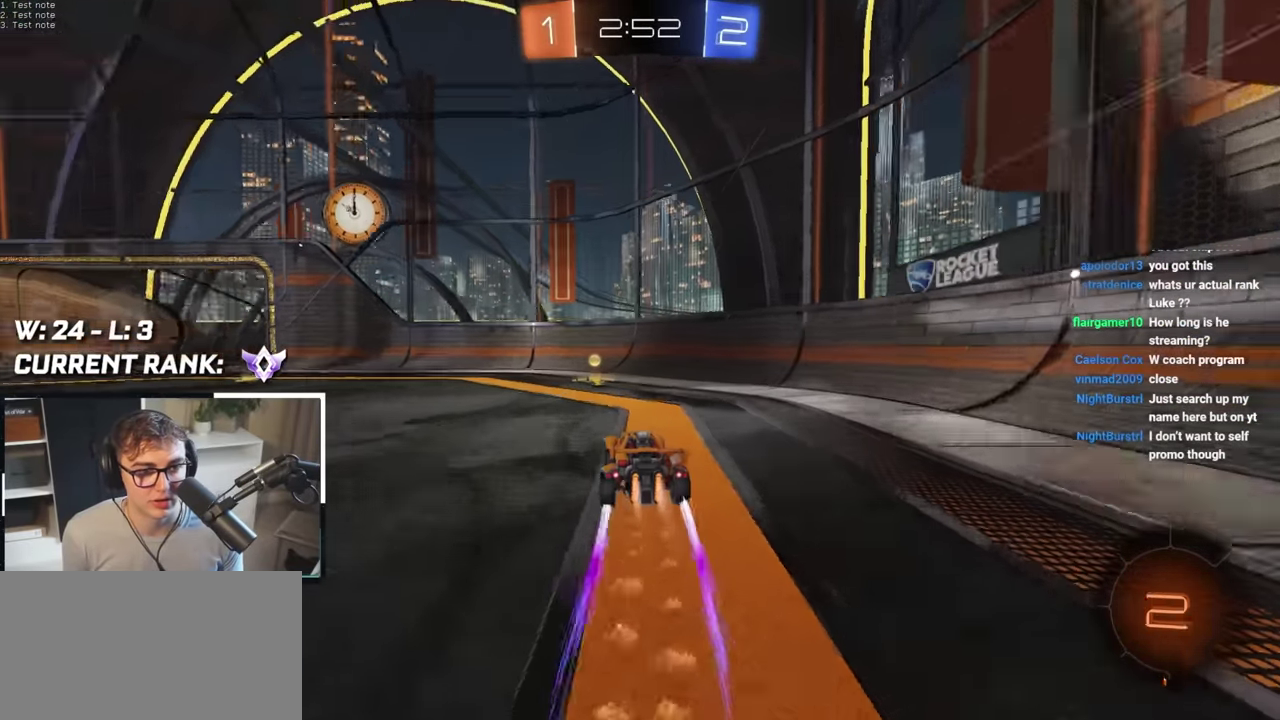
{"buttons": [], "left_stick": "down-left", "right_stick": "center", "events": [[33, "L2", "up"], [100, "left_stick", "up"], [217, "TRIANGLE", "down"], [233, "left_stick", "up-left"], [333, "TRIANGLE", "up"], [400, "left_stick", "left"], [483, "left_stick", "down-left"]]}
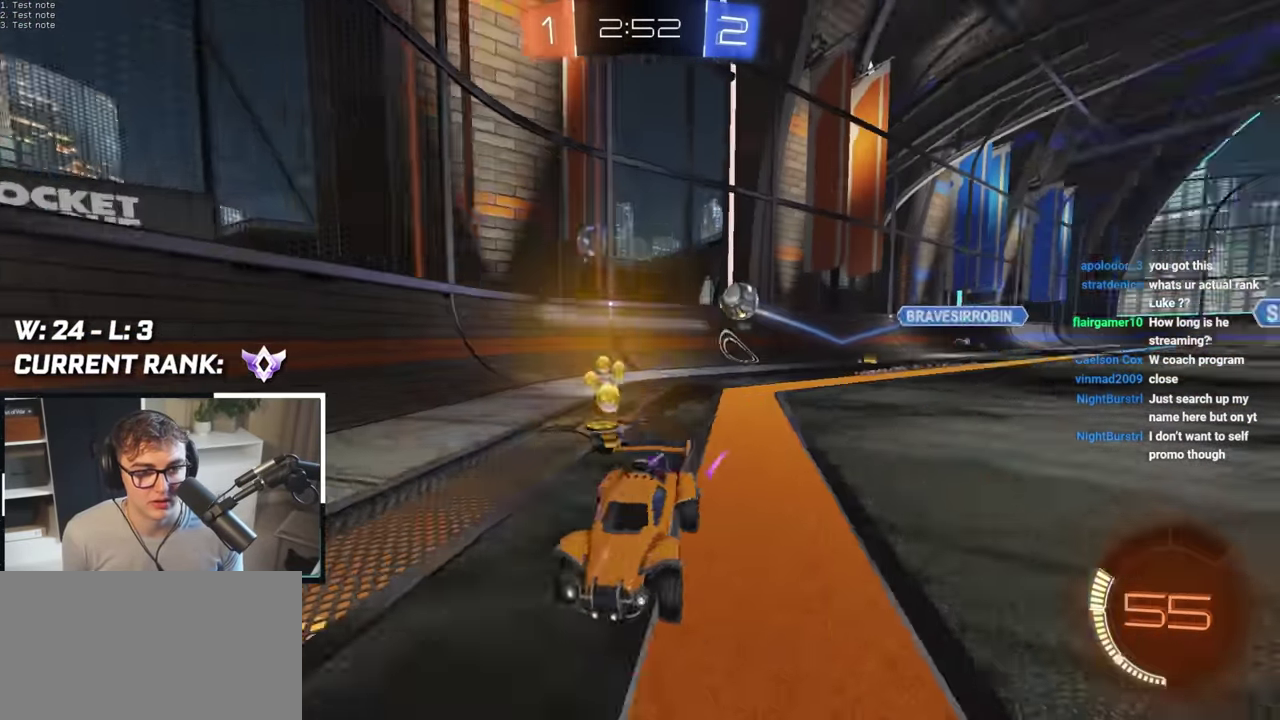
{"buttons": [], "left_stick": "up-right", "right_stick": "center", "events": [[167, "left_stick", "up-left"], [350, "left_stick", "up"], [500, "left_stick", "up-right"]]}
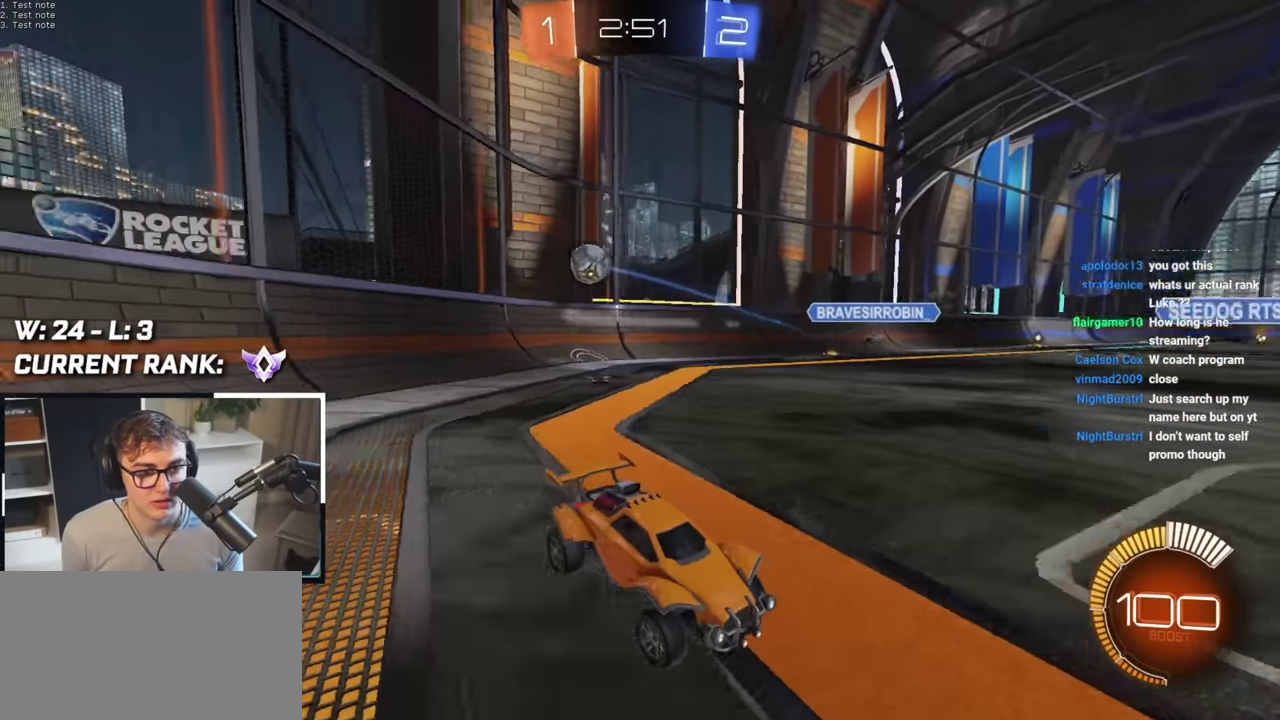
{"buttons": [], "left_stick": "up-right", "right_stick": "center", "events": [[50, "R1", "down"], [217, "R1", "up"], [300, "R1", "down"], [400, "R1", "up"]]}
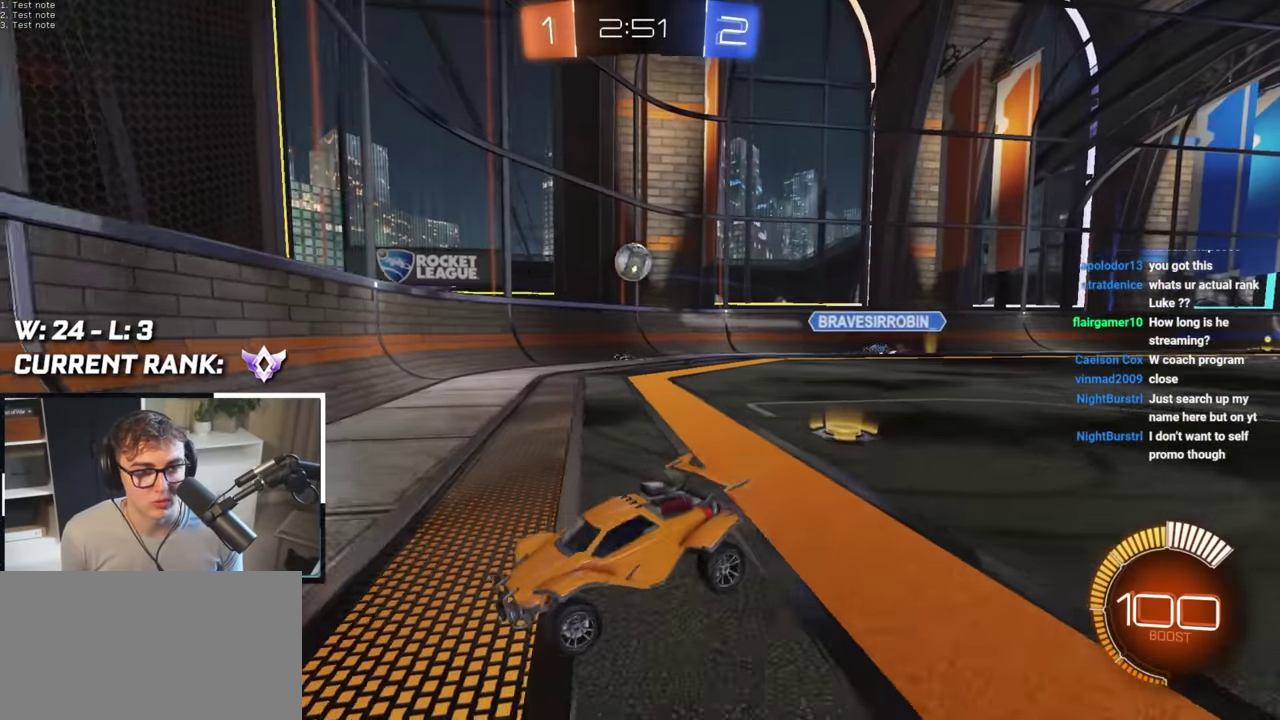
{"buttons": ["L2"], "left_stick": "up-right", "right_stick": "center", "events": [[217, "L2", "down"]]}
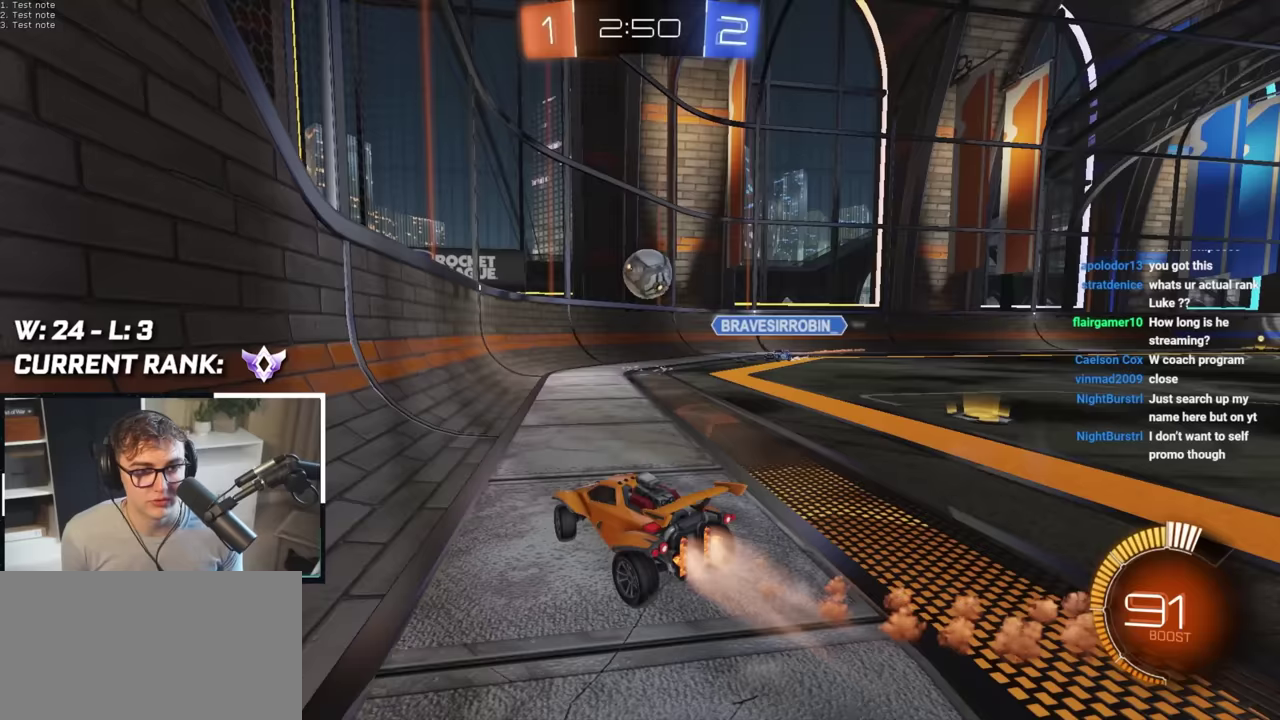
{"buttons": ["CROSS", "R1"], "left_stick": "up-right", "right_stick": "center", "events": [[100, "left_stick", "up"], [167, "L2", "up"], [167, "left_stick", "center"], [433, "left_stick", "up-right"], [467, "CROSS", "down"], [483, "R1", "down"]]}
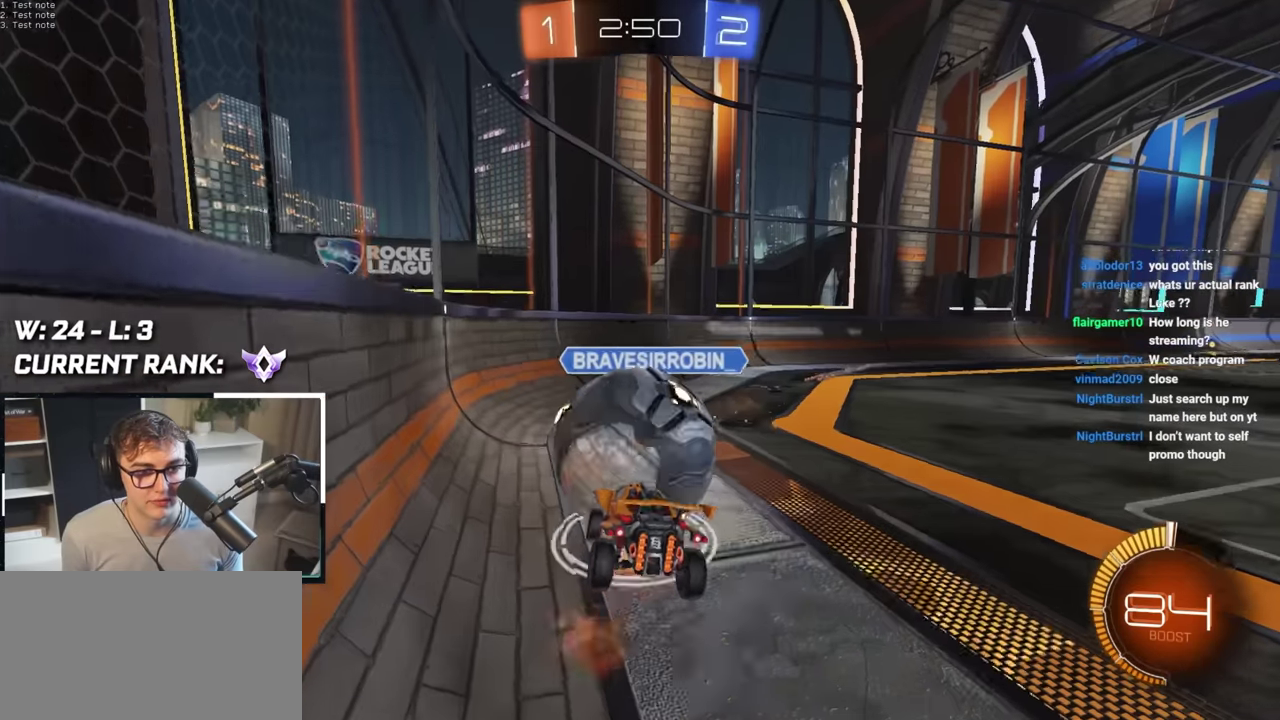
{"buttons": ["R1"], "left_stick": "down-right", "right_stick": "center", "events": [[133, "CROSS", "up"], [150, "left_stick", "down-right"], [200, "left_stick", "down"], [283, "left_stick", "down-right"], [350, "left_stick", "right"], [450, "left_stick", "down-right"]]}
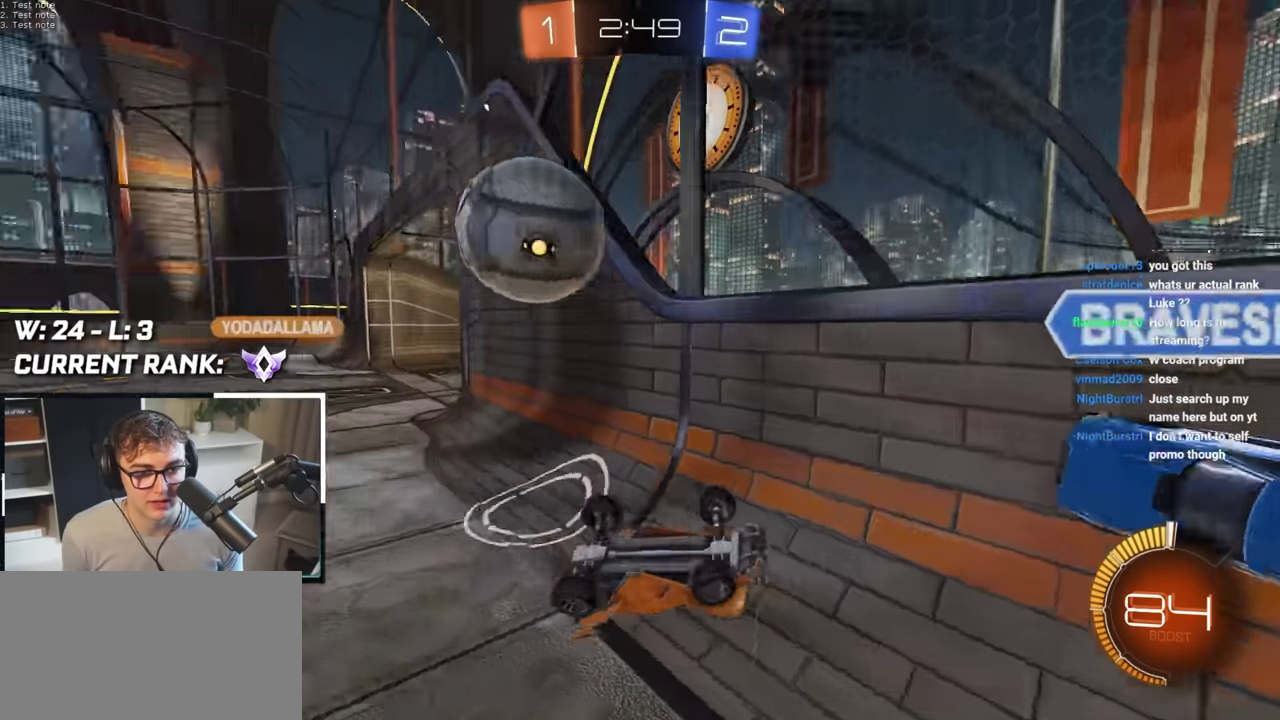
{"buttons": [], "left_stick": "up", "right_stick": "center", "events": [[83, "left_stick", "right"], [117, "R1", "up"], [283, "left_stick", "up-right"], [450, "left_stick", "up"]]}
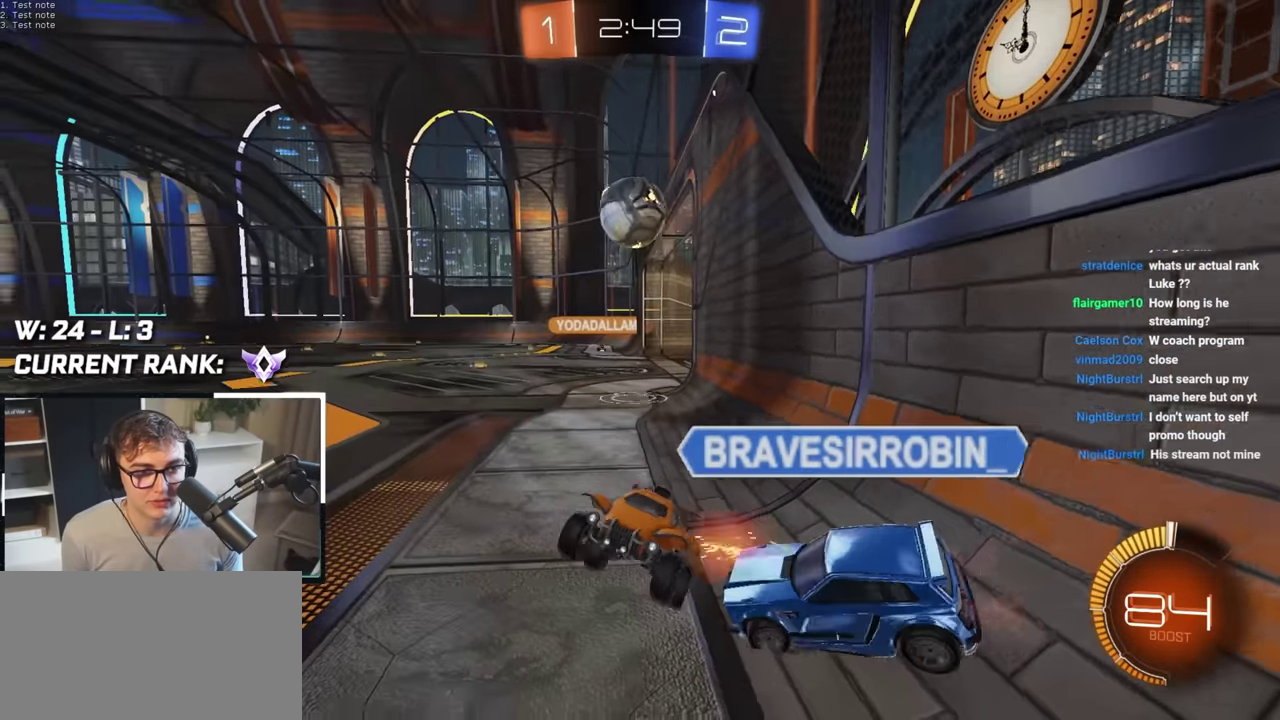
{"buttons": [], "left_stick": "up-right", "right_stick": "center", "events": [[267, "left_stick", "up-right"]]}
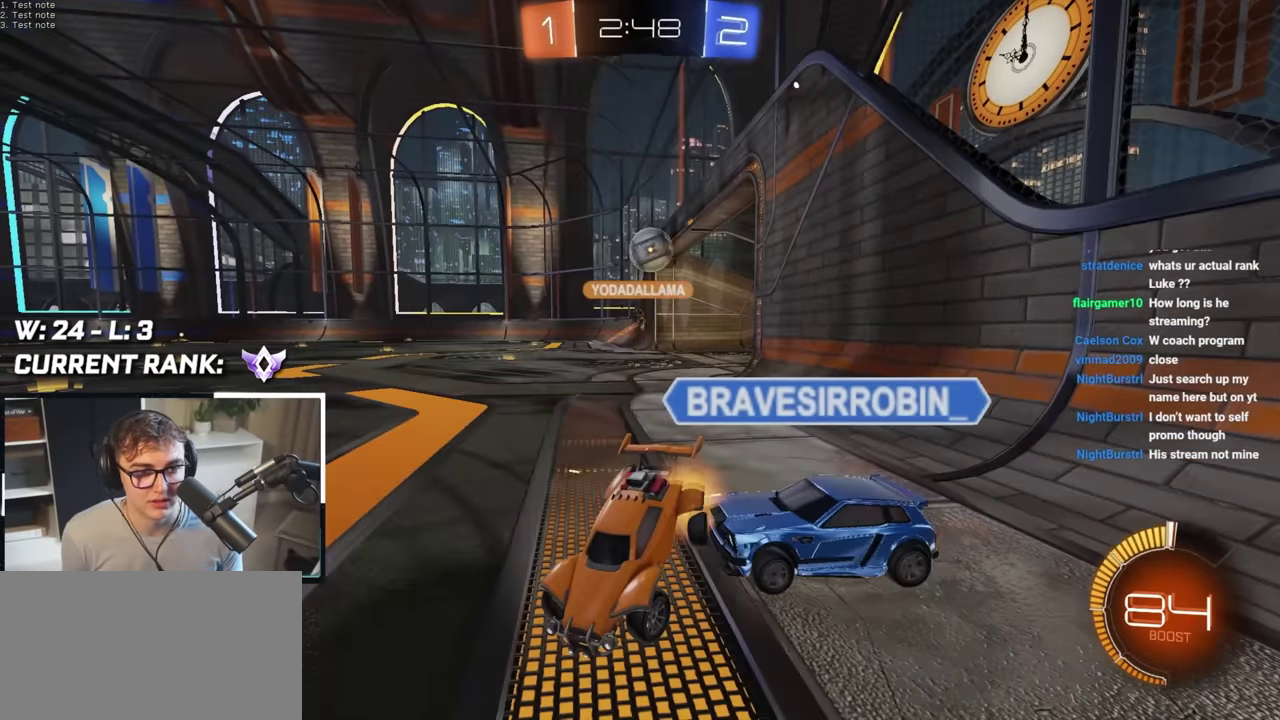
{"buttons": [], "left_stick": "up", "right_stick": "center", "events": [[133, "left_stick", "up"], [317, "left_stick", "up-right"], [467, "left_stick", "up"]]}
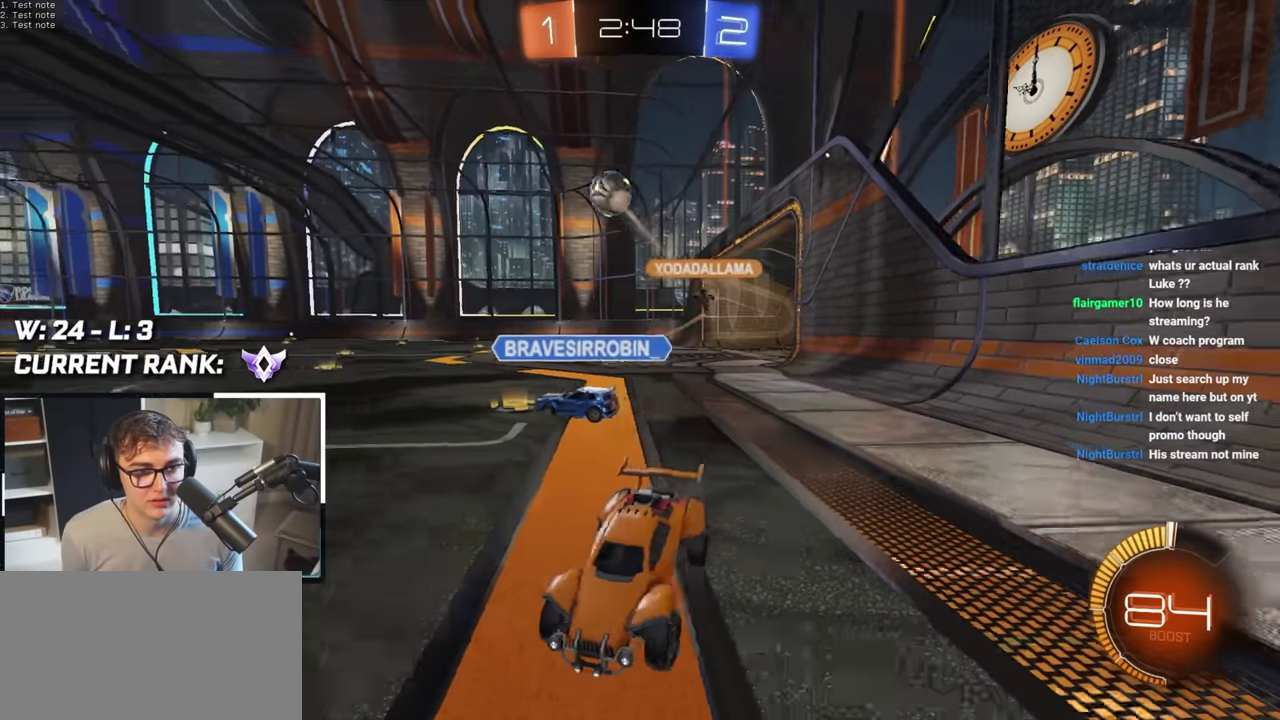
{"buttons": [], "left_stick": "up-right", "right_stick": "center", "events": [[67, "left_stick", "up-right"], [217, "left_stick", "up"], [317, "L2", "down"], [483, "left_stick", "up-right"], [500, "L2", "up"]]}
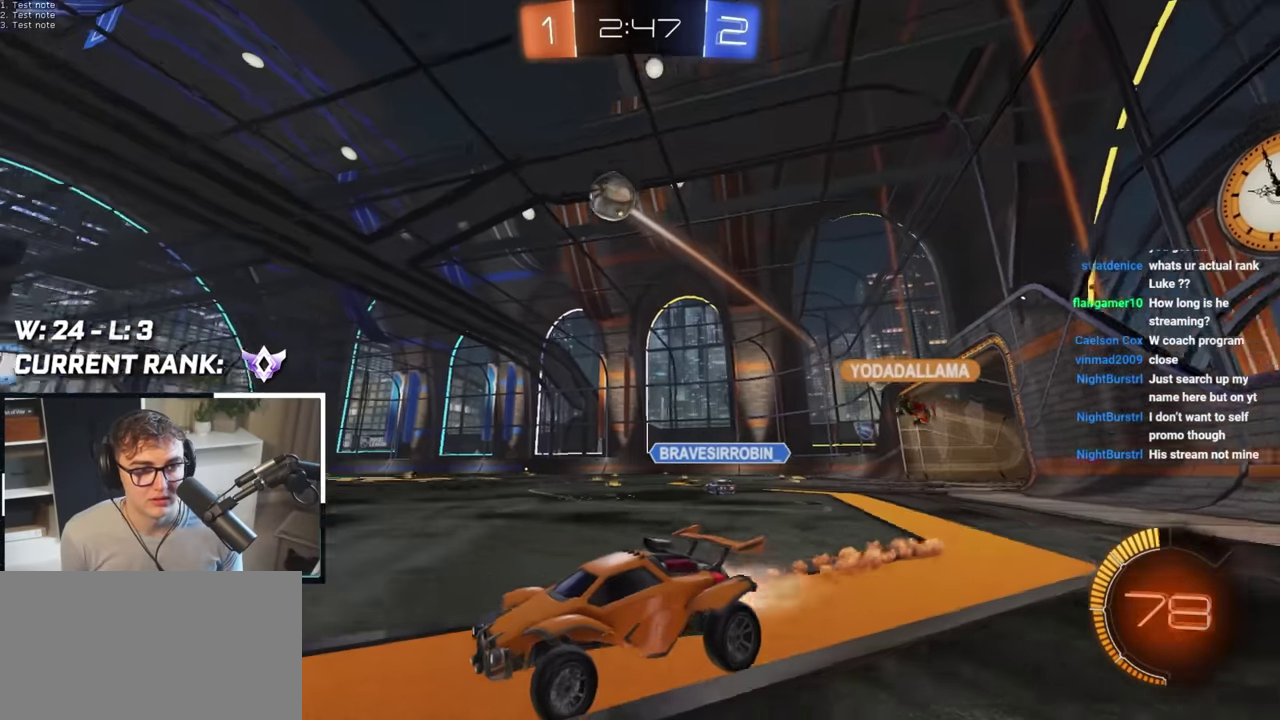
{"buttons": ["TRIANGLE"], "left_stick": "up-right", "right_stick": "center", "events": [[83, "left_stick", "up"], [200, "left_stick", "up-left"], [283, "left_stick", "center"], [417, "TRIANGLE", "down"], [450, "left_stick", "up-right"]]}
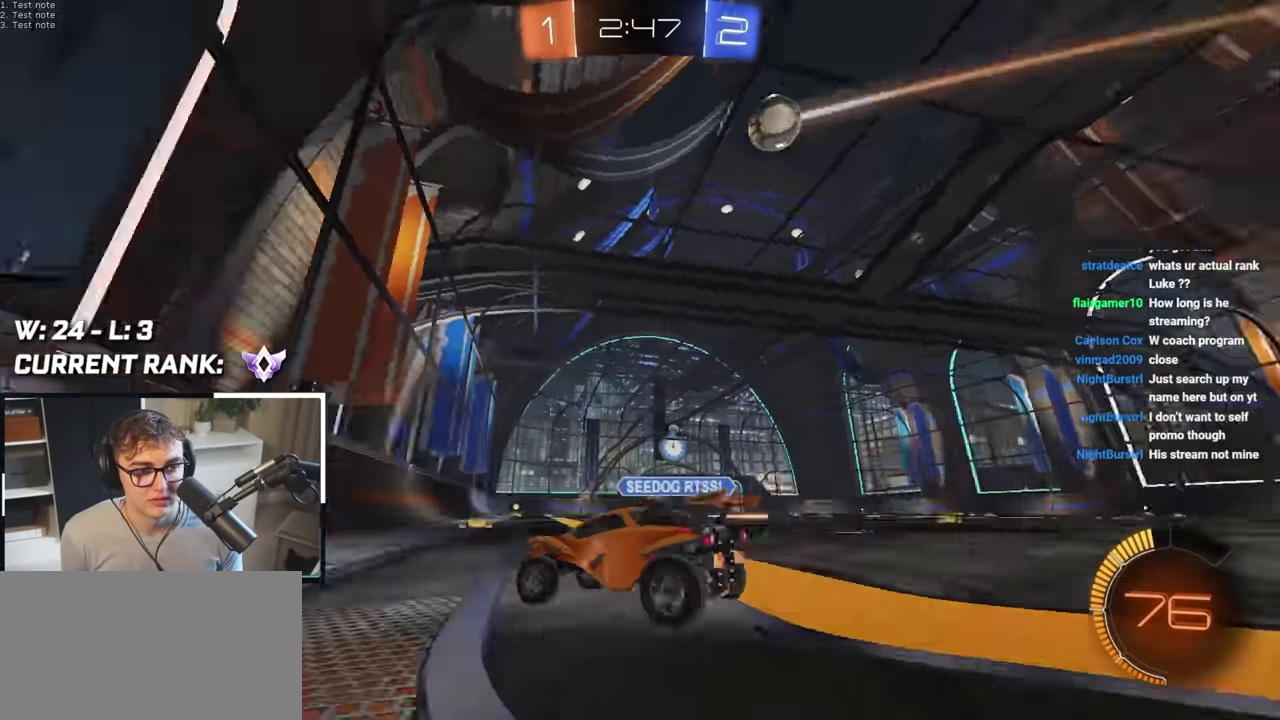
{"buttons": [], "left_stick": "center", "right_stick": "center", "events": [[33, "TRIANGLE", "up"], [283, "left_stick", "center"]]}
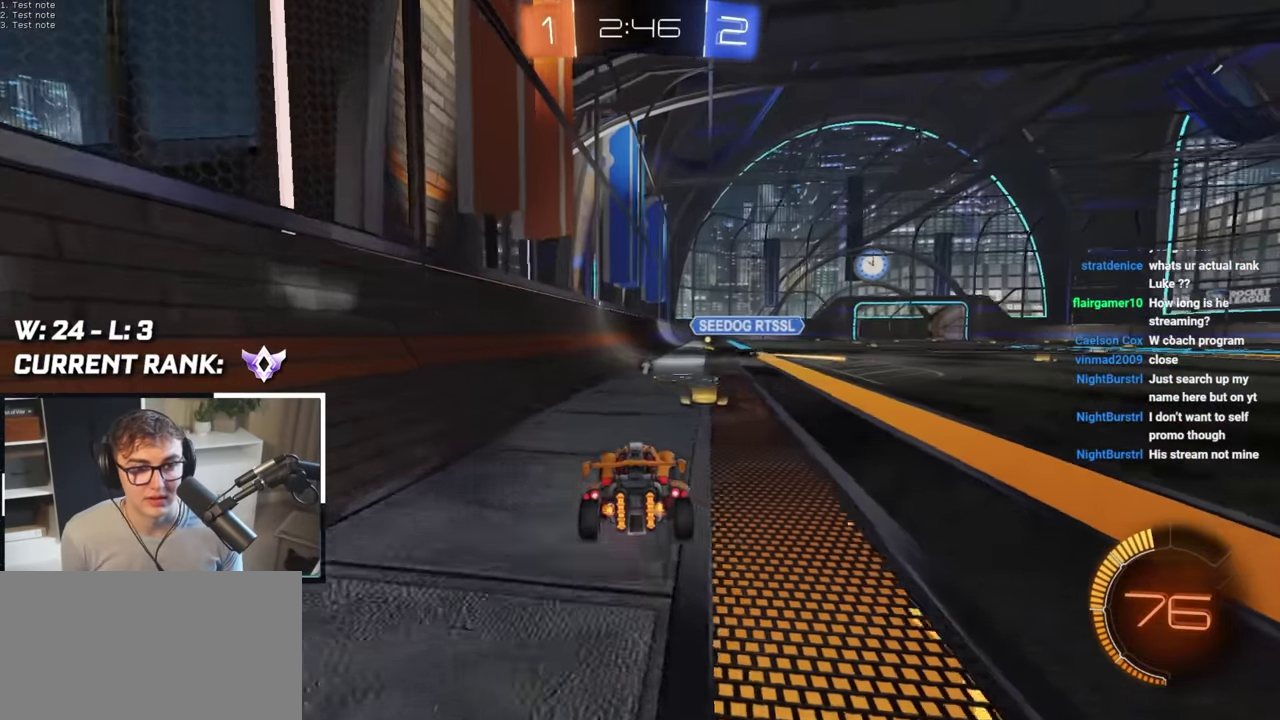
{"buttons": [], "left_stick": "up", "right_stick": "center", "events": [[67, "left_stick", "up-right"], [333, "left_stick", "up"]]}
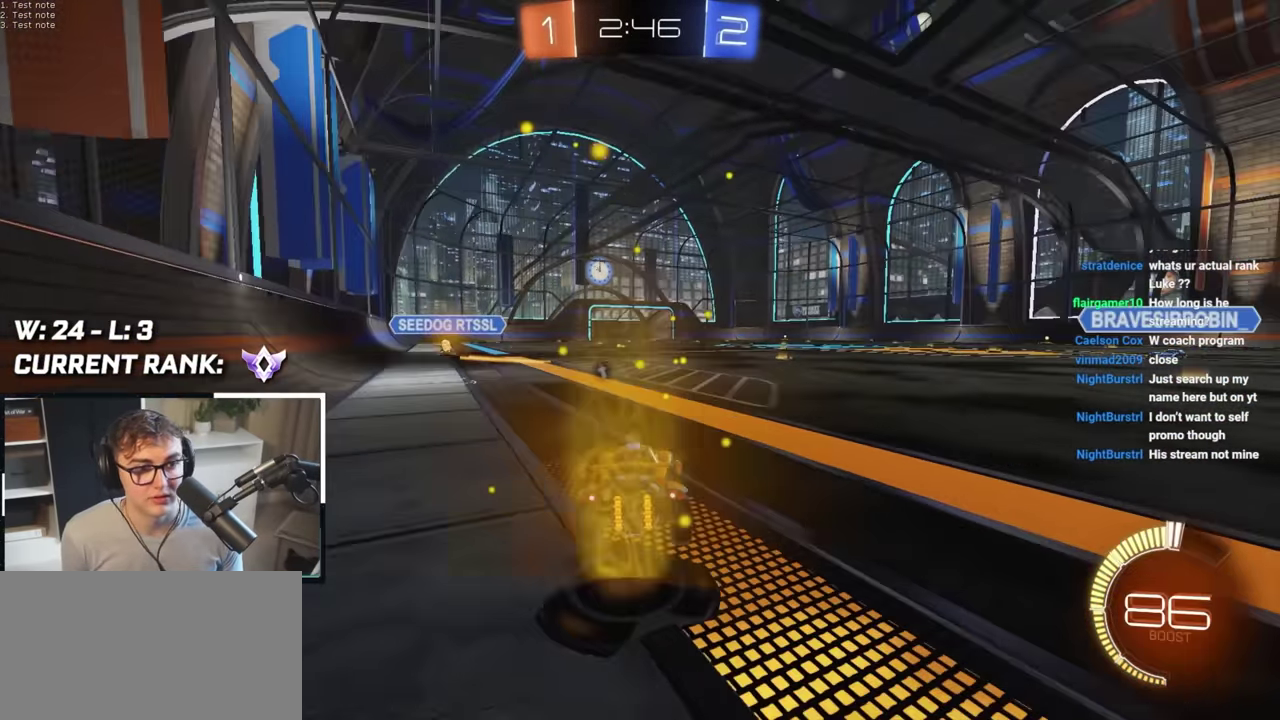
{"buttons": ["TRIANGLE"], "left_stick": "up", "right_stick": "center", "events": [[50, "left_stick", "up-right"], [67, "TRIANGLE", "down"], [100, "L2", "down"], [117, "left_stick", "up"], [150, "TRIANGLE", "up"], [467, "L2", "up"], [467, "TRIANGLE", "down"]]}